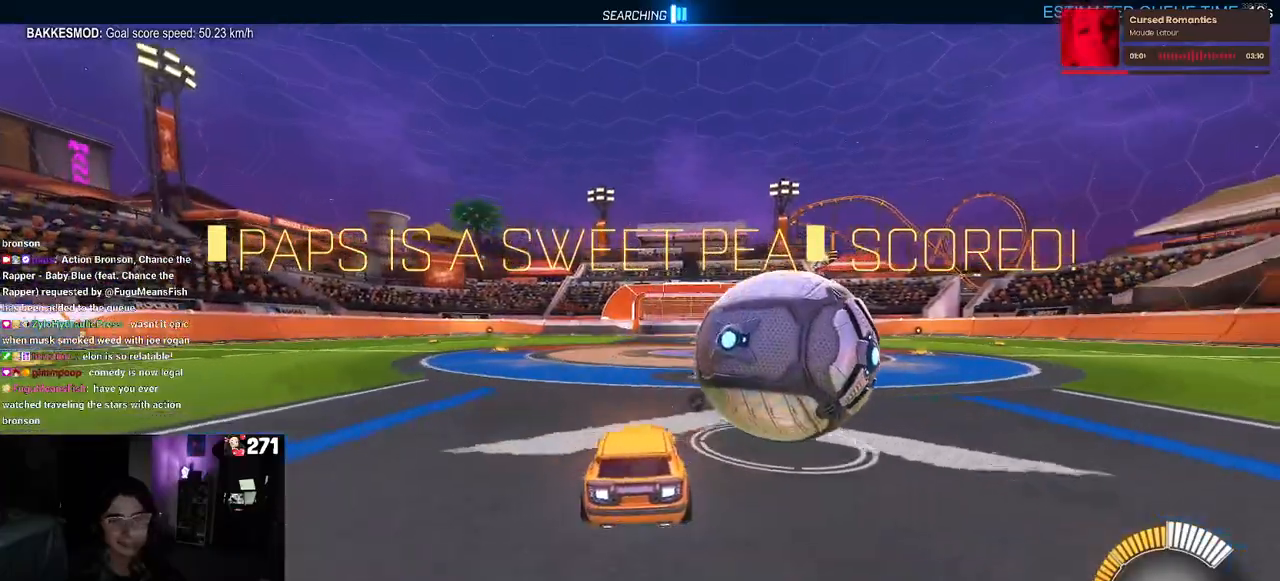
Gameplay with a controller (PlayStation layout); each line is a JSON object with the inputs held at the frame after it. "events" lists button and stick changes between this image and that frame as [ms after this image, input, new state], when the widget could be followed in between. Not read: R2.
{"buttons": [], "left_stick": "center", "right_stick": "center", "events": [[250, "left_stick", "left"], [267, "TRIANGLE", "down"], [383, "TRIANGLE", "up"], [467, "left_stick", "center"]]}
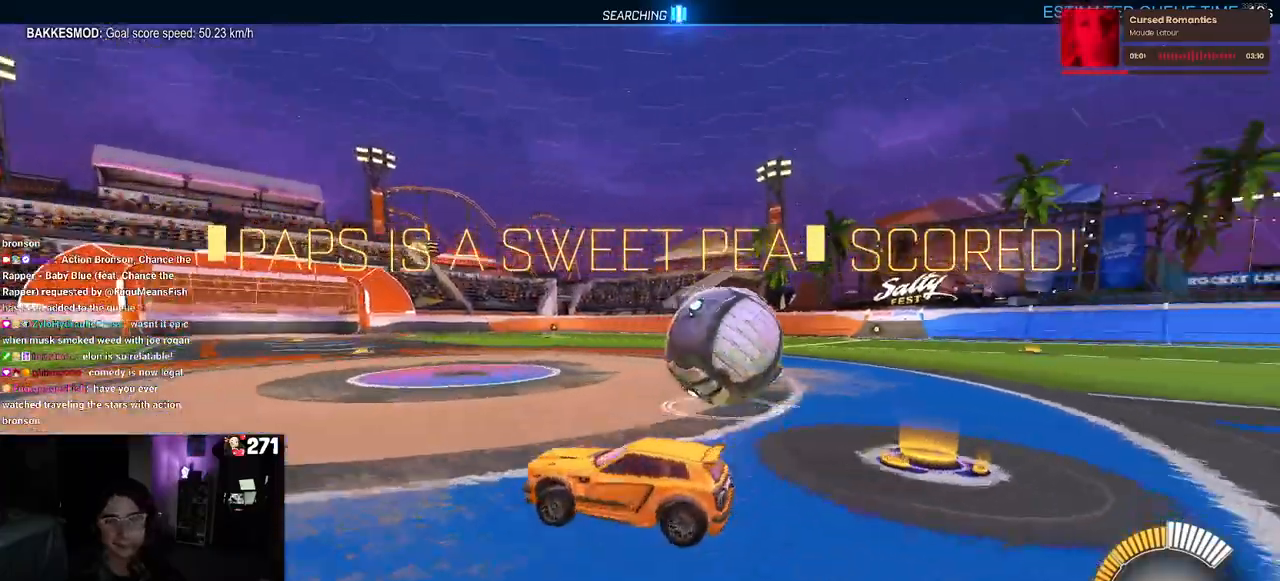
{"buttons": ["R1"], "left_stick": "center", "right_stick": "center", "events": [[83, "R1", "down"]]}
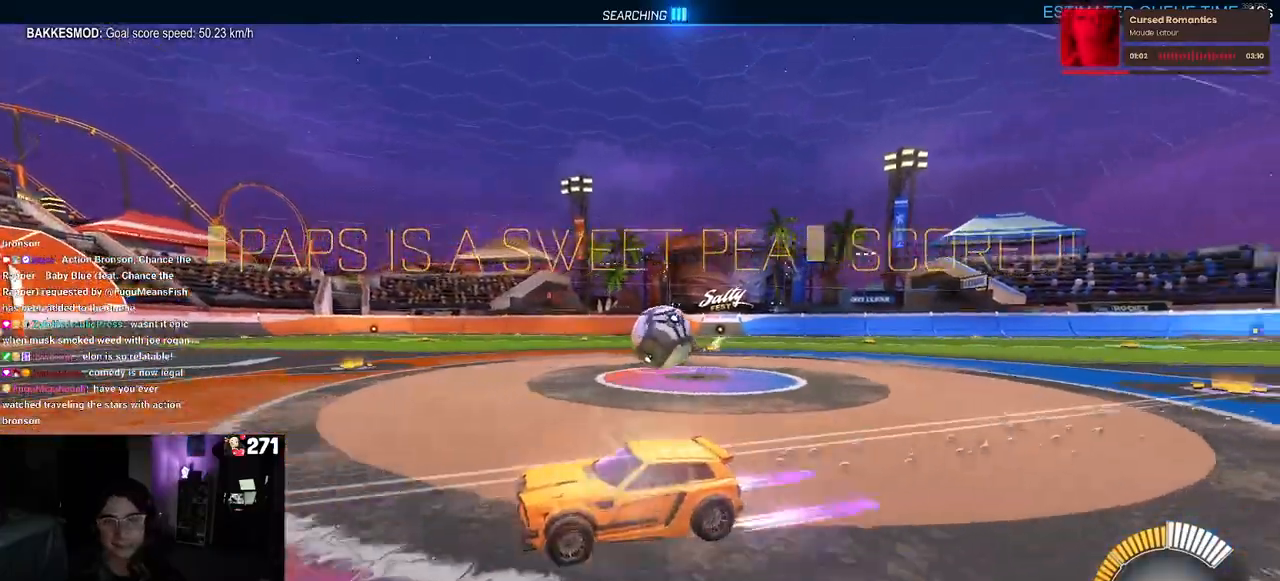
{"buttons": [], "left_stick": "right", "right_stick": "center", "events": [[17, "R1", "up"], [33, "left_stick", "left"], [300, "left_stick", "center"], [383, "left_stick", "right"]]}
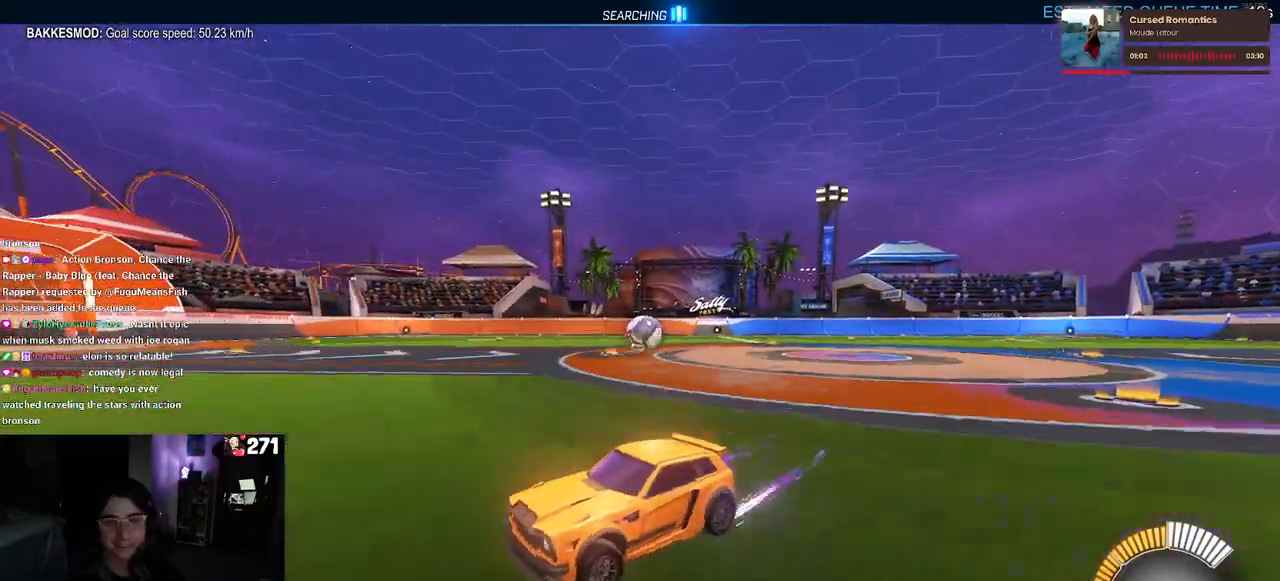
{"buttons": ["R1"], "left_stick": "right", "right_stick": "center", "events": [[83, "R1", "down"]]}
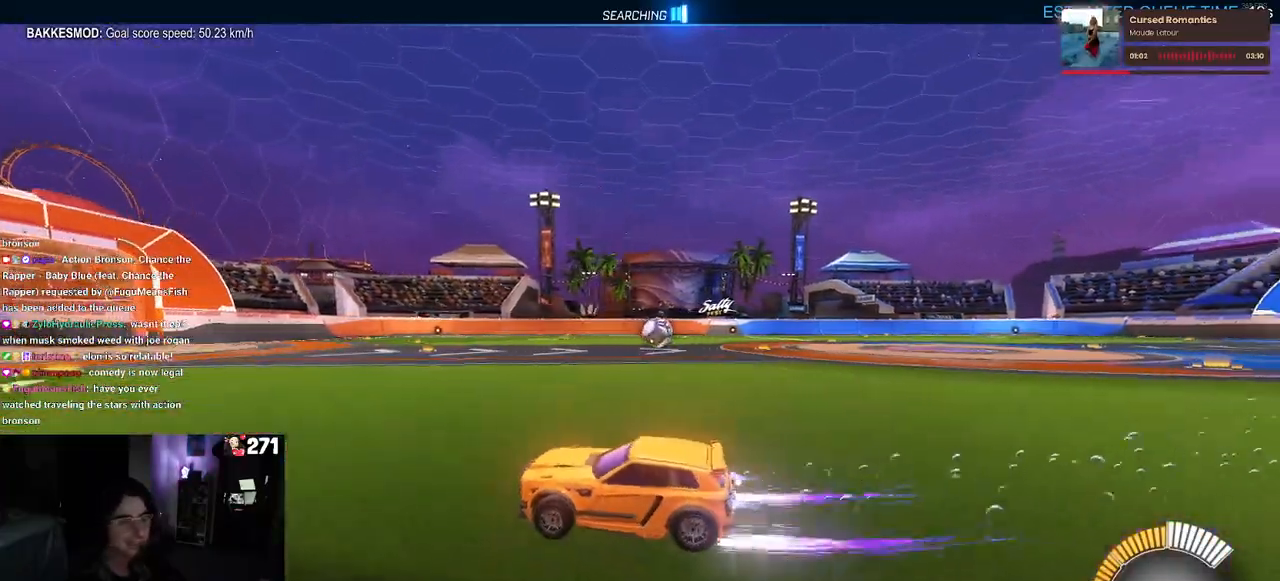
{"buttons": ["R1"], "left_stick": "right", "right_stick": "center", "events": []}
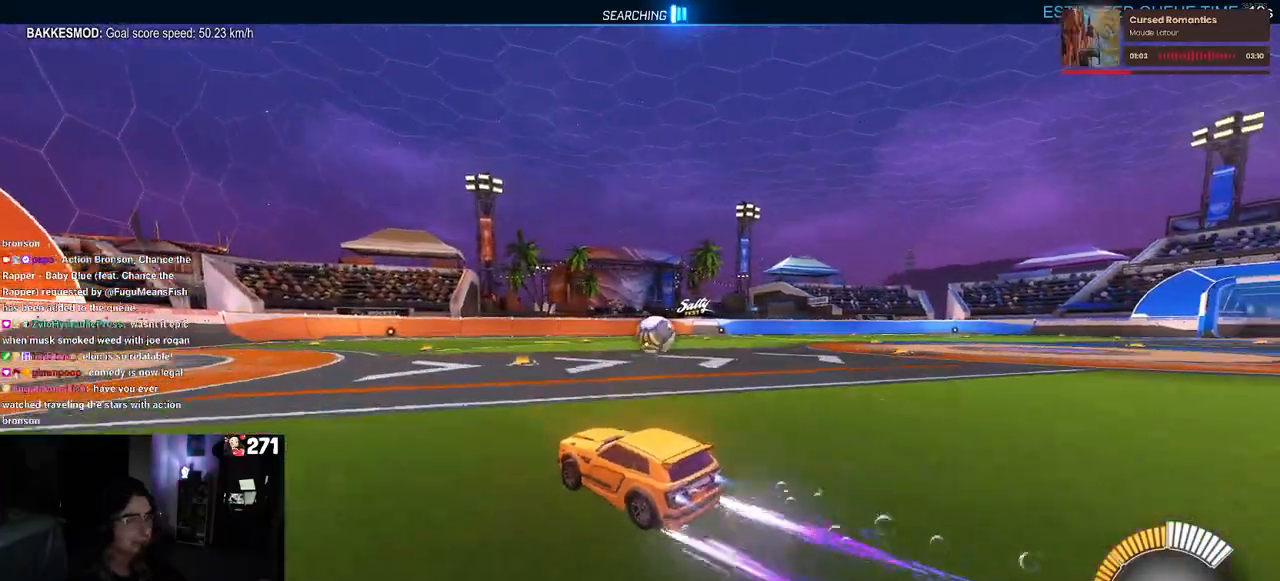
{"buttons": ["R1"], "left_stick": "left", "right_stick": "center", "events": [[217, "SQUARE", "down"], [317, "SQUARE", "up"], [417, "left_stick", "center"], [500, "left_stick", "left"]]}
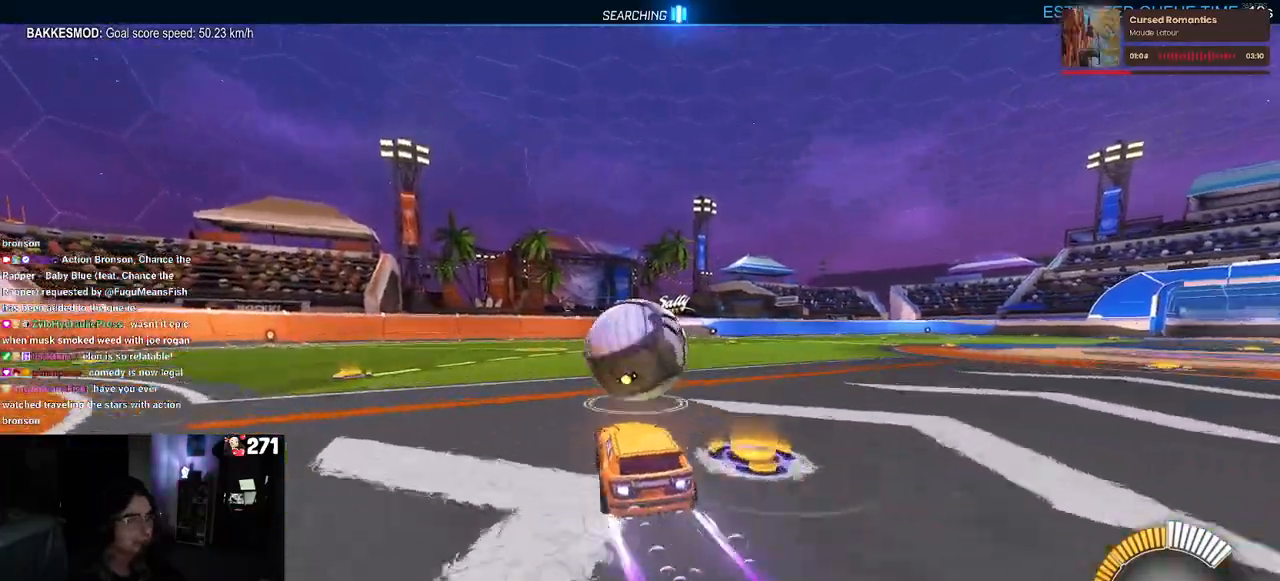
{"buttons": ["CROSS"], "left_stick": "down-right", "right_stick": "center", "events": [[133, "R1", "up"], [300, "left_stick", "center"], [400, "left_stick", "down-right"], [417, "CROSS", "down"]]}
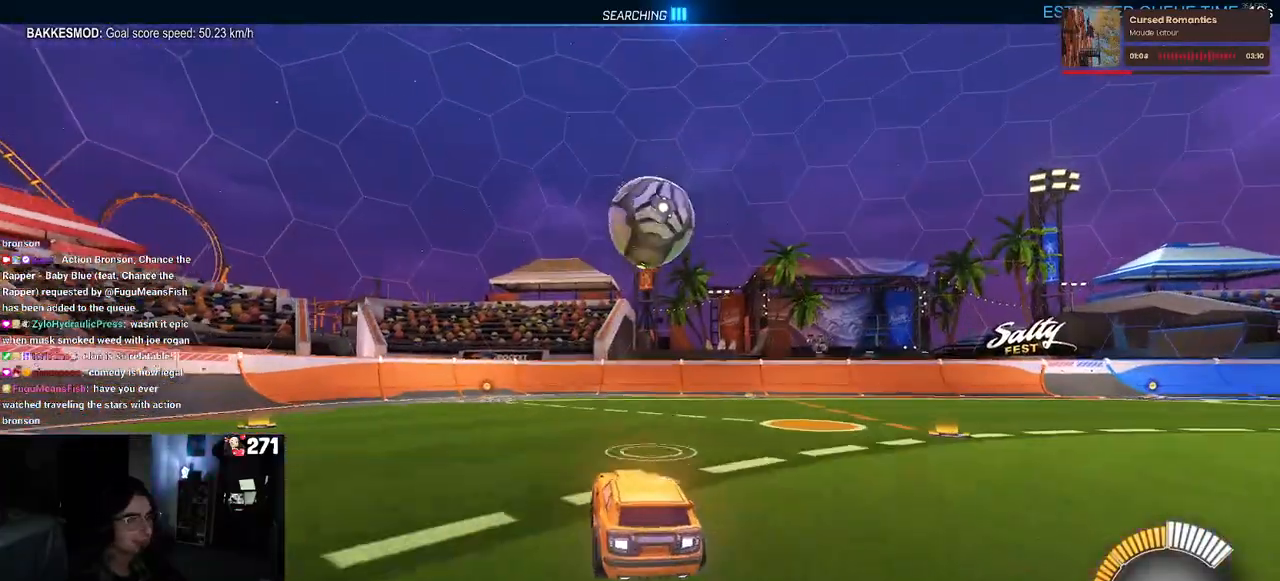
{"buttons": ["L1", "R1"], "left_stick": "down-right", "right_stick": "center", "events": [[100, "CROSS", "up"], [100, "left_stick", "center"], [150, "CROSS", "down"], [167, "left_stick", "down-right"], [217, "R1", "down"], [283, "L1", "down"], [333, "CROSS", "up"]]}
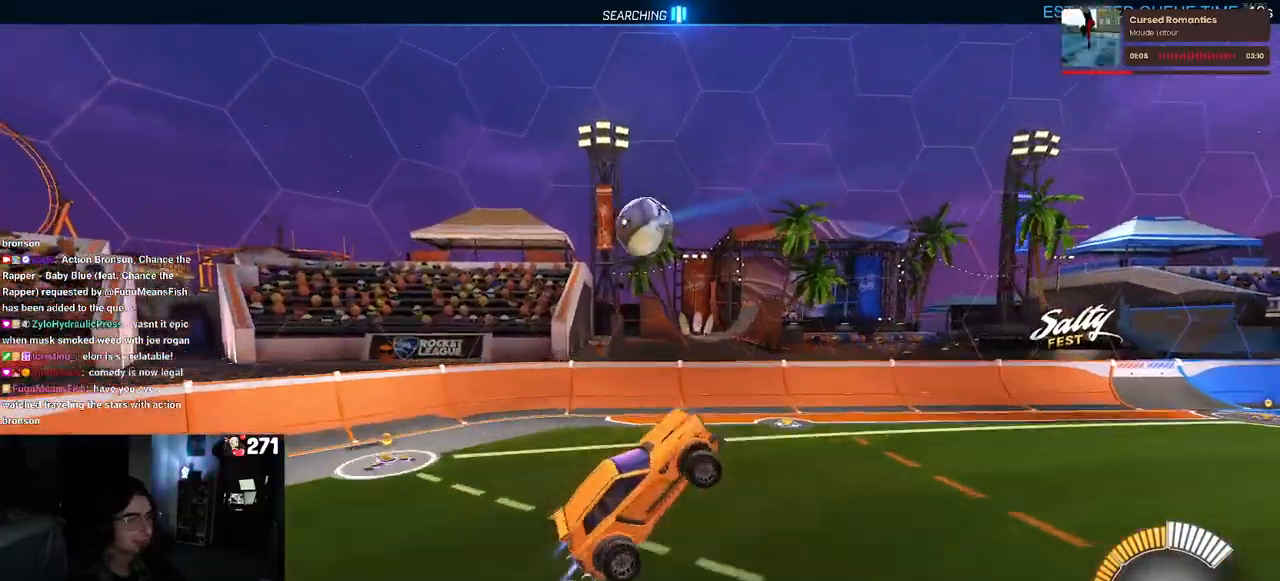
{"buttons": ["L1"], "left_stick": "right", "right_stick": "center", "events": [[150, "left_stick", "center"], [300, "R1", "up"], [467, "left_stick", "right"]]}
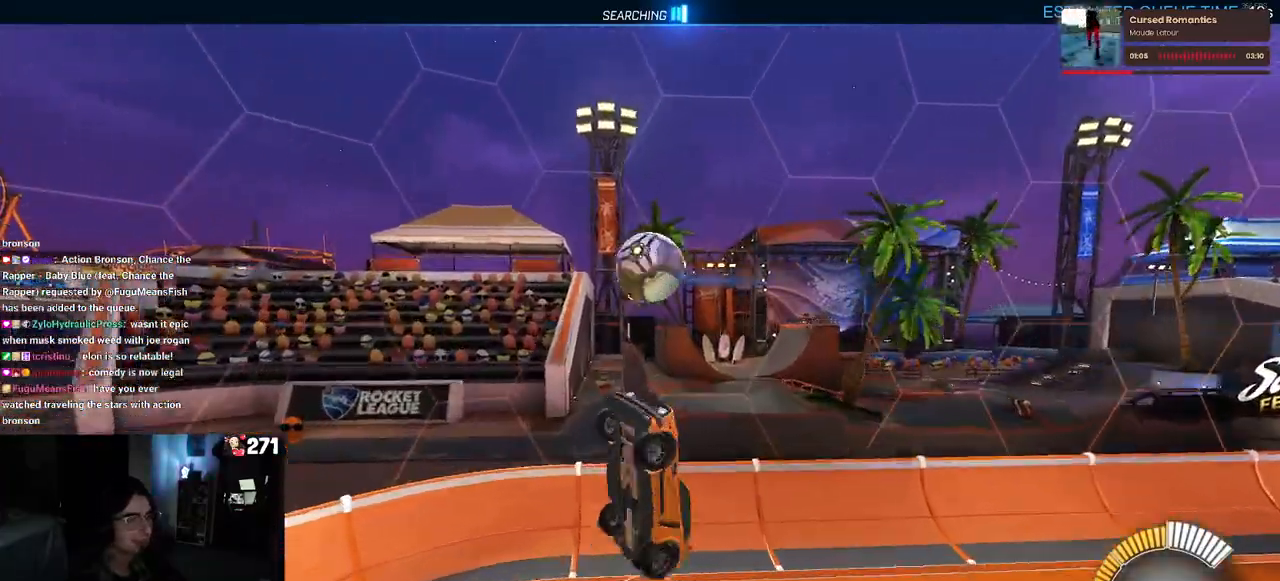
{"buttons": ["R1"], "left_stick": "right", "right_stick": "center"}
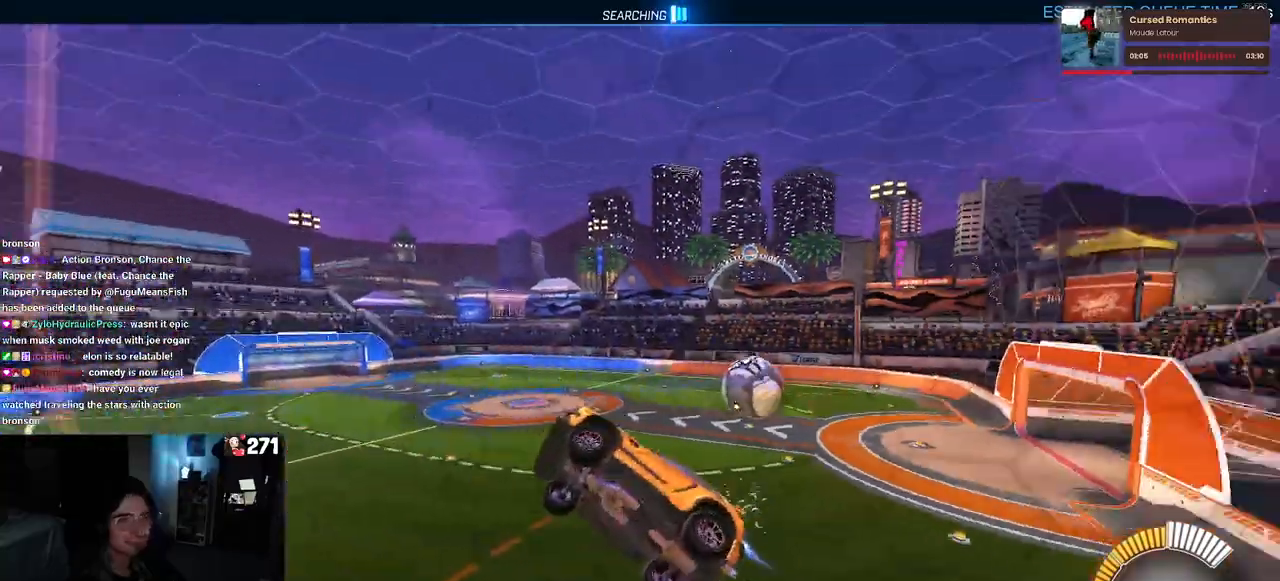
{"buttons": ["R1"], "left_stick": "right", "right_stick": "center", "events": []}
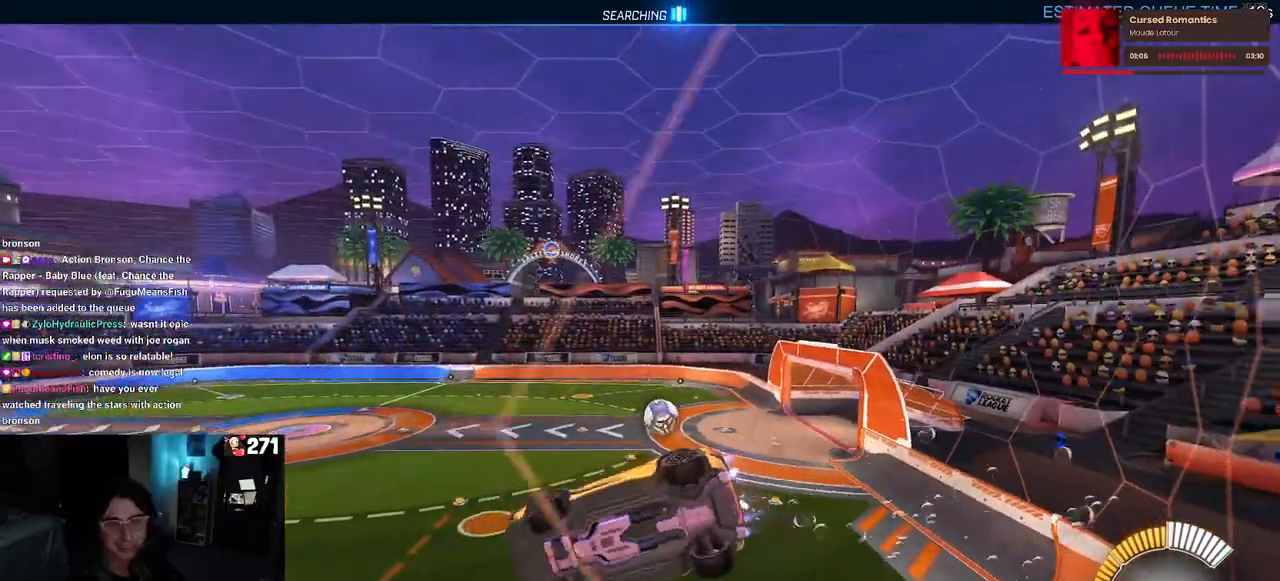
{"buttons": ["R1"], "left_stick": "center", "right_stick": "center", "events": [[467, "left_stick", "center"]]}
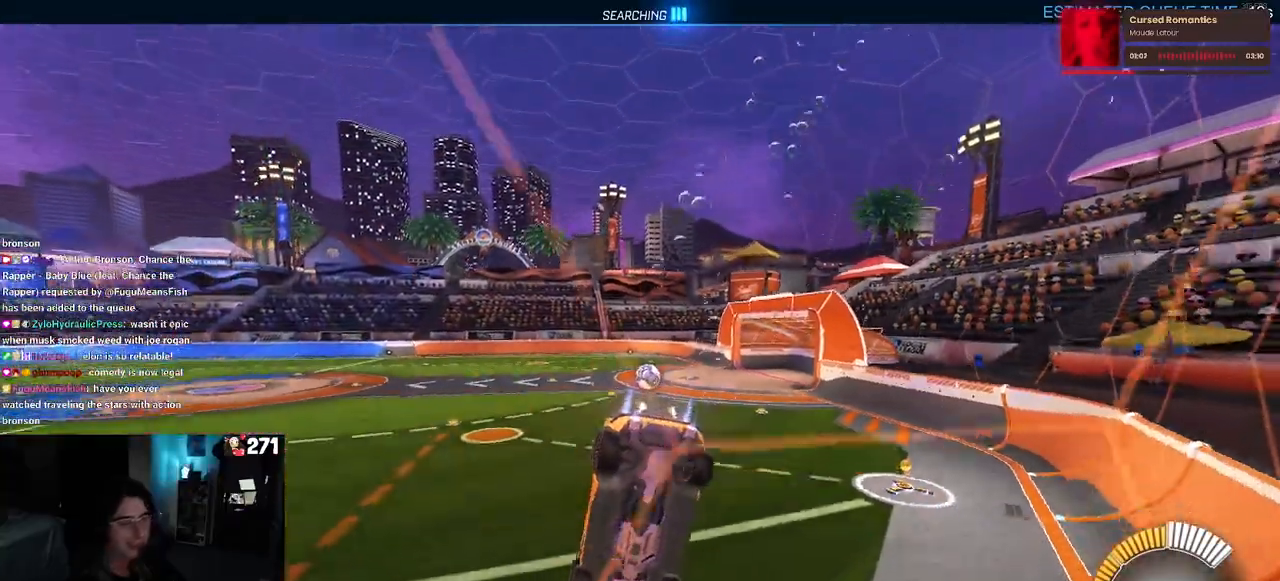
{"buttons": ["R1"], "left_stick": "right", "right_stick": "center", "events": [[217, "left_stick", "right"]]}
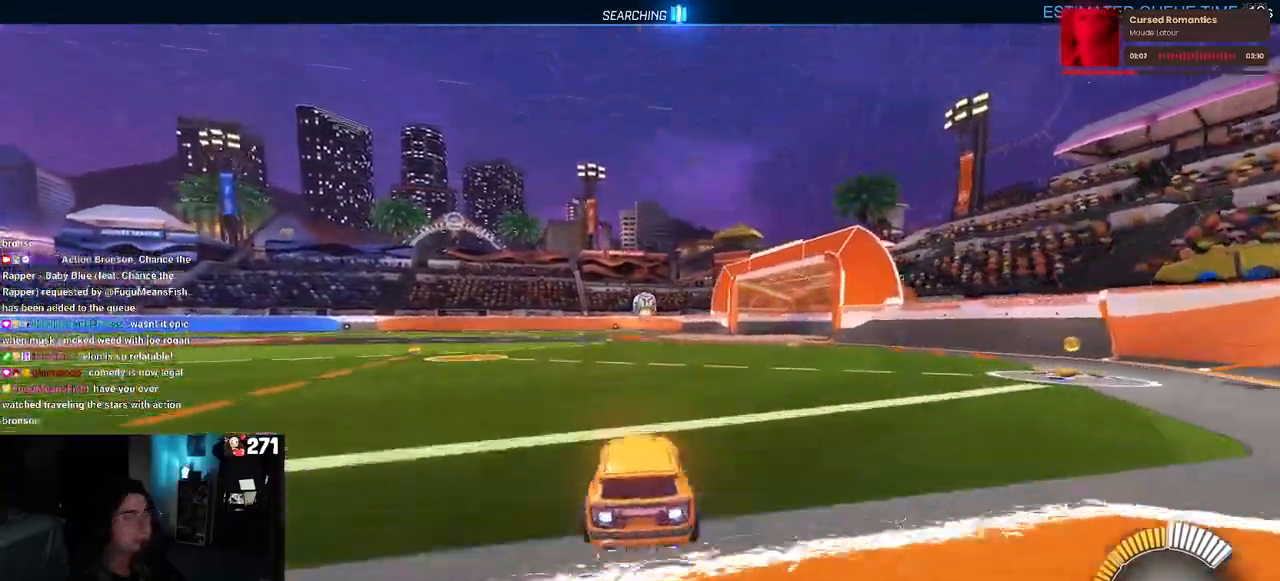
{"buttons": ["SQUARE", "R1"], "left_stick": "down", "right_stick": "center", "events": [[67, "CROSS", "down"], [100, "left_stick", "up"], [317, "SQUARE", "down"], [317, "left_stick", "down"], [350, "CROSS", "up"]]}
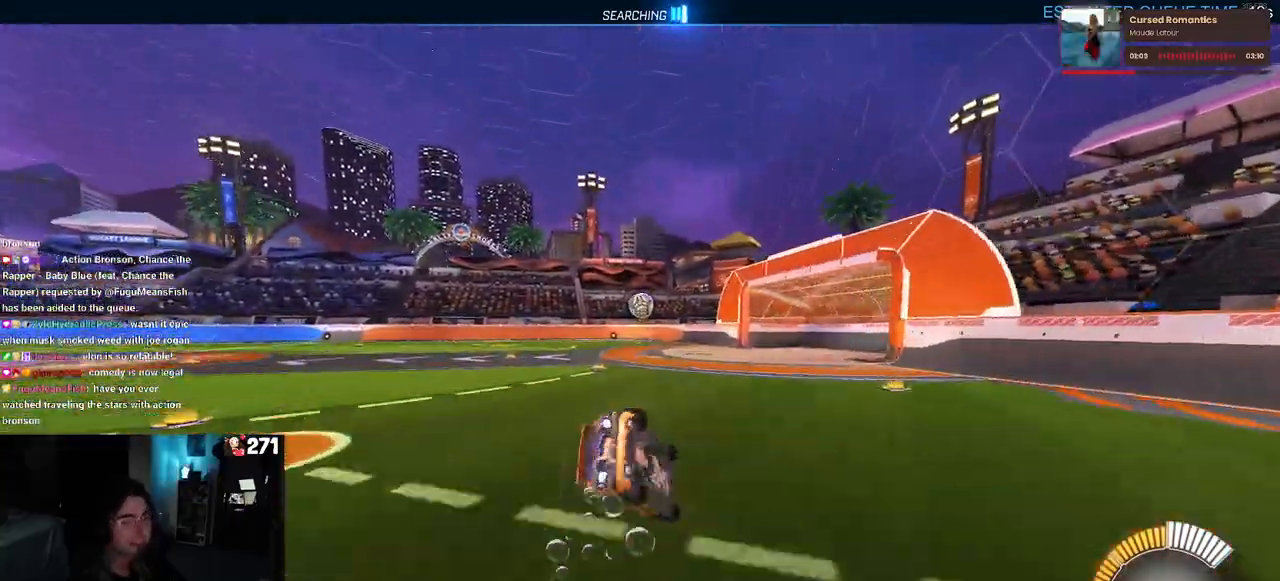
{"buttons": ["SQUARE", "R1"], "left_stick": "down-left", "right_stick": "center", "events": [[67, "left_stick", "down-left"]]}
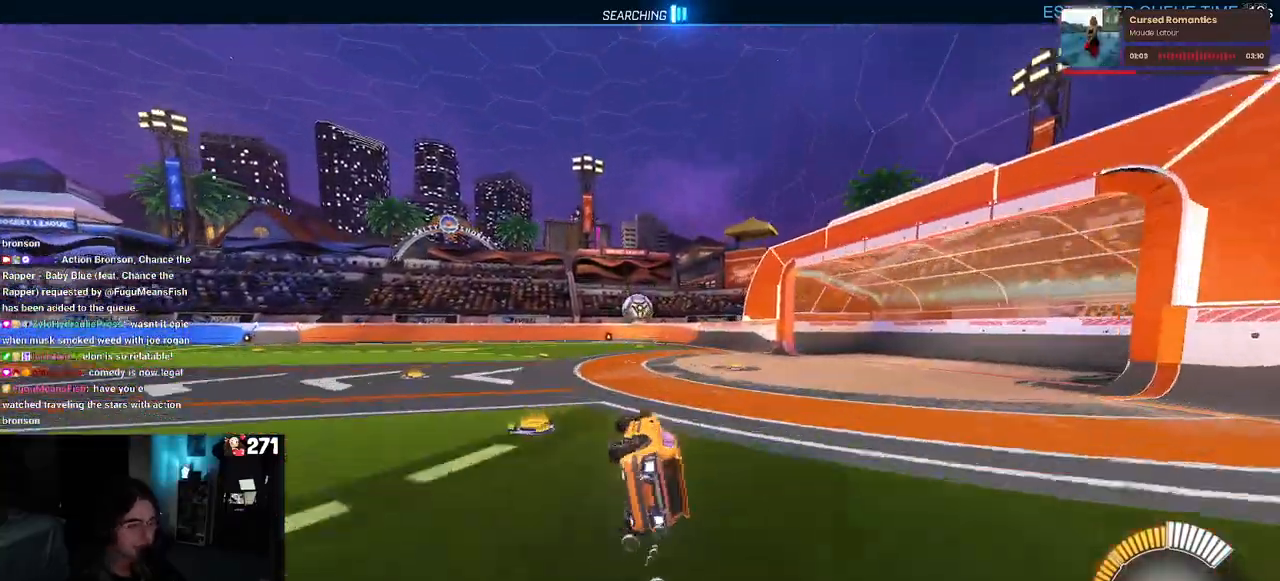
{"buttons": [], "left_stick": "center", "right_stick": "center", "events": [[150, "left_stick", "center"], [183, "SQUARE", "up"], [217, "R1", "up"]]}
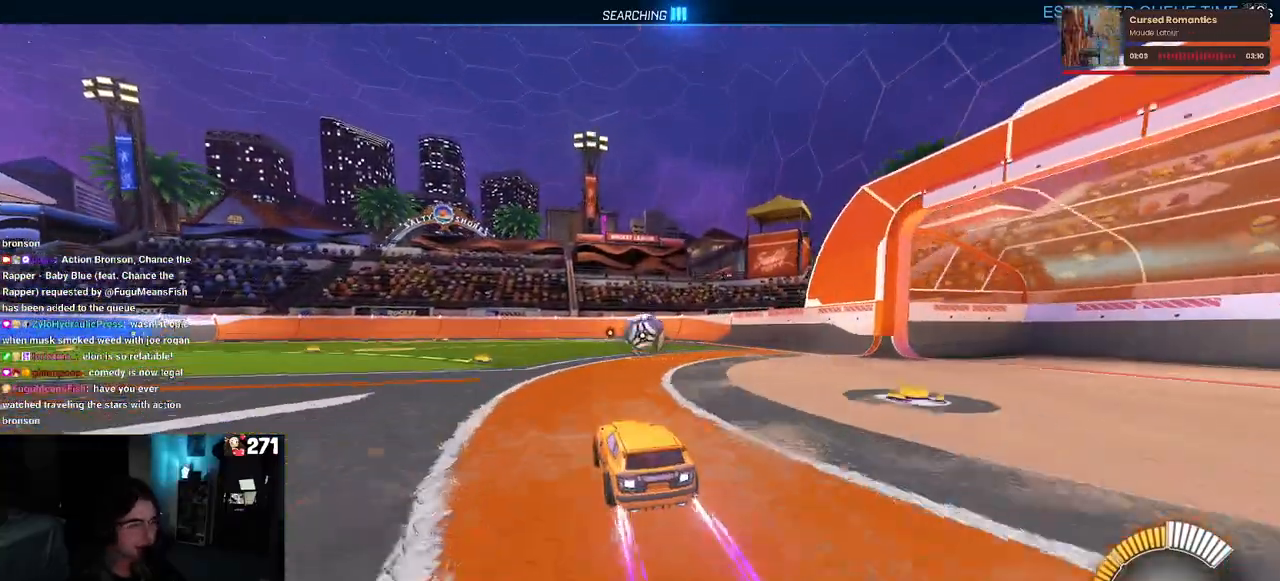
{"buttons": [], "left_stick": "right", "right_stick": "center", "events": [[150, "CROSS", "down"], [217, "left_stick", "down"], [283, "CROSS", "up"], [350, "CROSS", "down"], [367, "left_stick", "right"], [483, "CROSS", "up"]]}
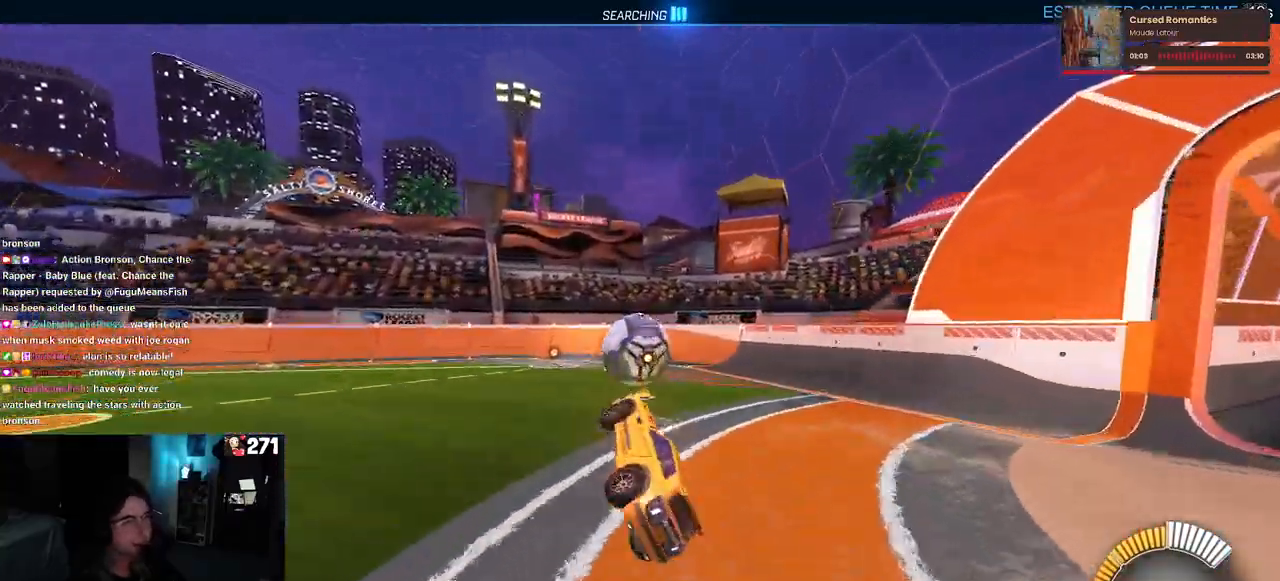
{"buttons": ["R1"], "left_stick": "down", "right_stick": "center", "events": [[17, "left_stick", "down-right"], [150, "R1", "down"], [450, "left_stick", "down"]]}
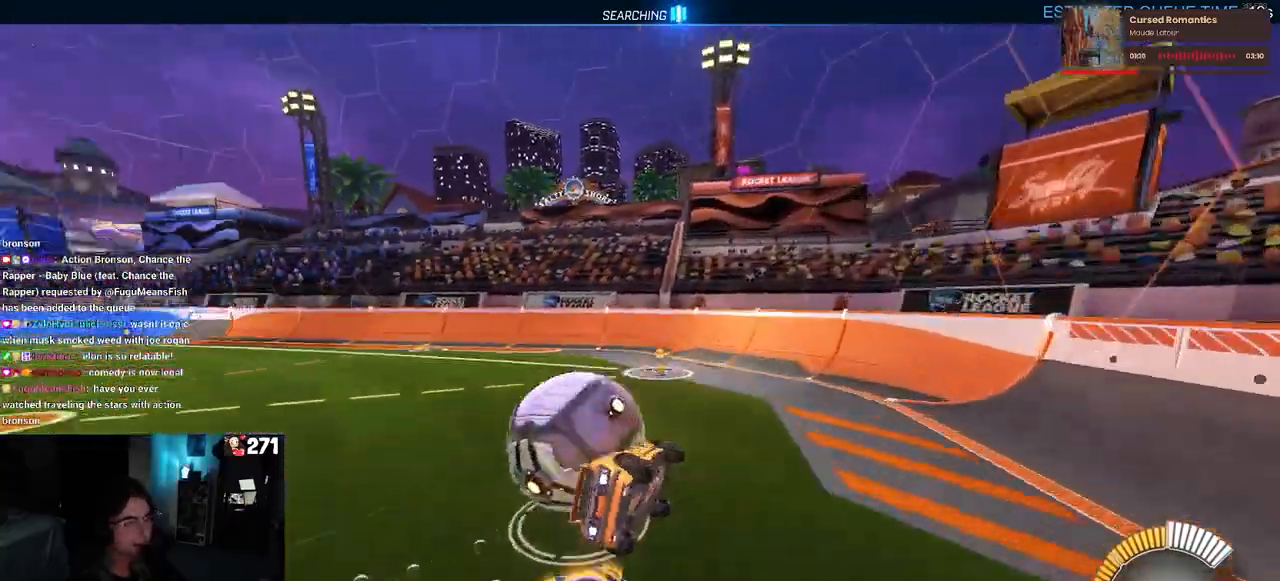
{"buttons": [], "left_stick": "up-left", "right_stick": "center", "events": [[100, "R1", "up"], [100, "left_stick", "center"], [267, "left_stick", "up-left"]]}
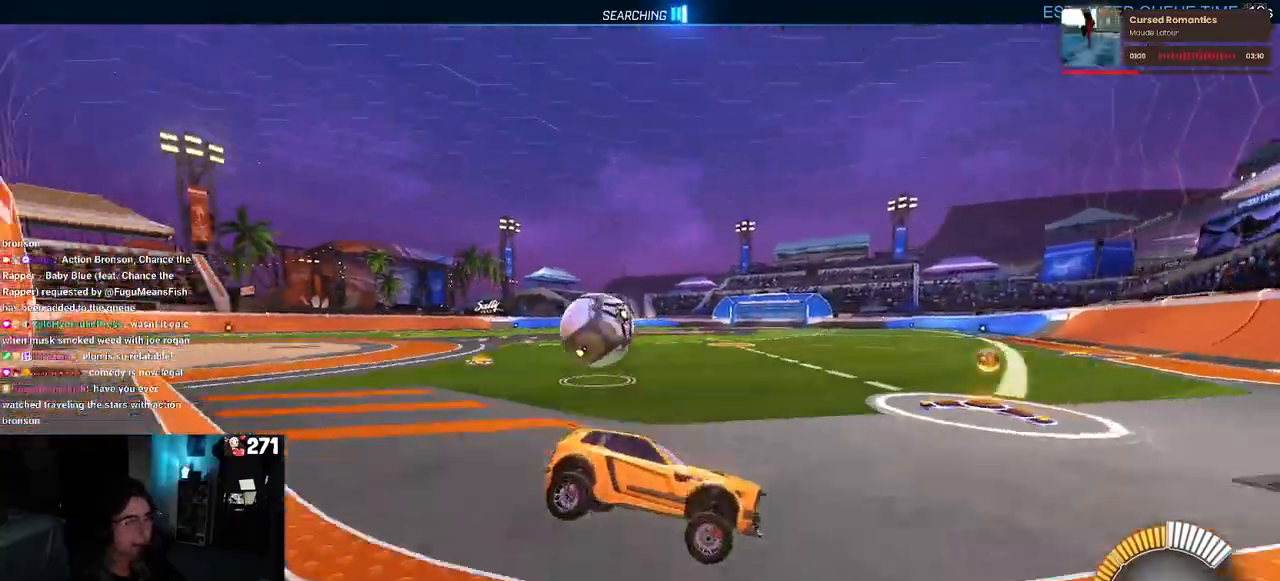
{"buttons": [], "left_stick": "up-left", "right_stick": "center", "events": [[17, "L2", "down"], [417, "L2", "up"]]}
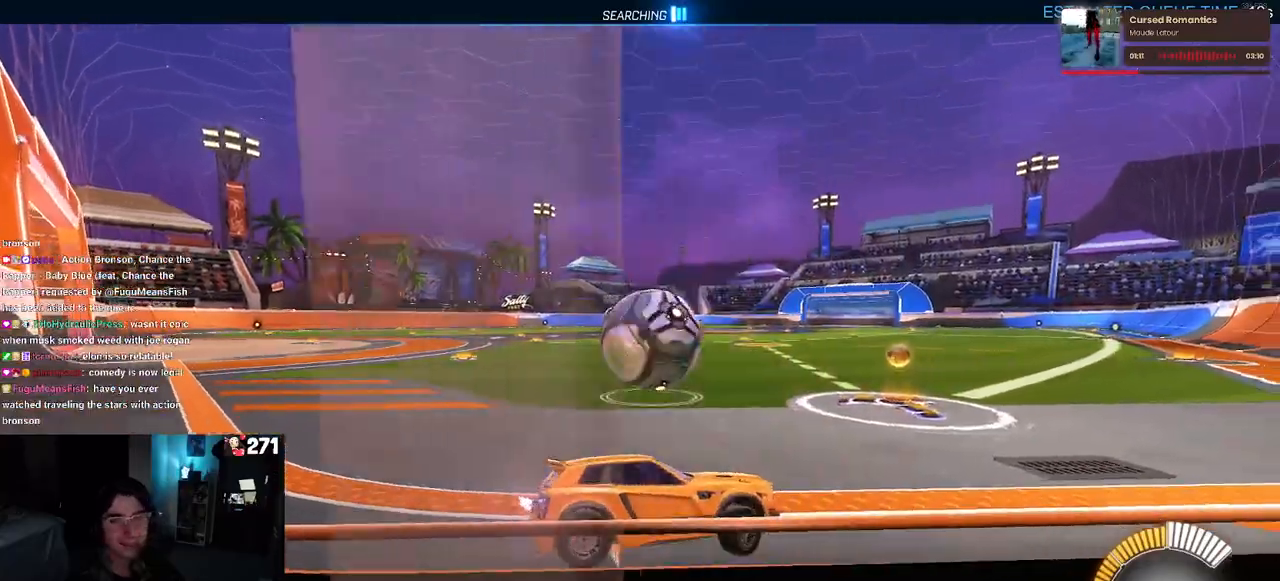
{"buttons": [], "left_stick": "center", "right_stick": "center", "events": [[83, "left_stick", "left"], [200, "left_stick", "center"]]}
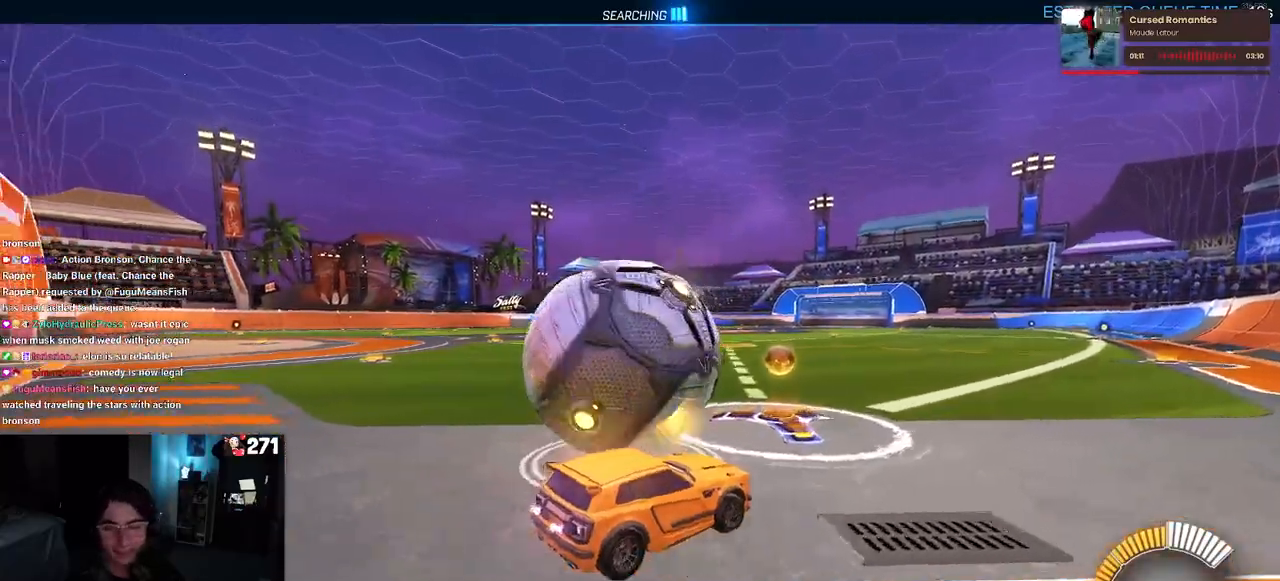
{"buttons": ["TRIANGLE"], "left_stick": "left", "right_stick": "center", "events": [[250, "left_stick", "left"], [450, "TRIANGLE", "down"]]}
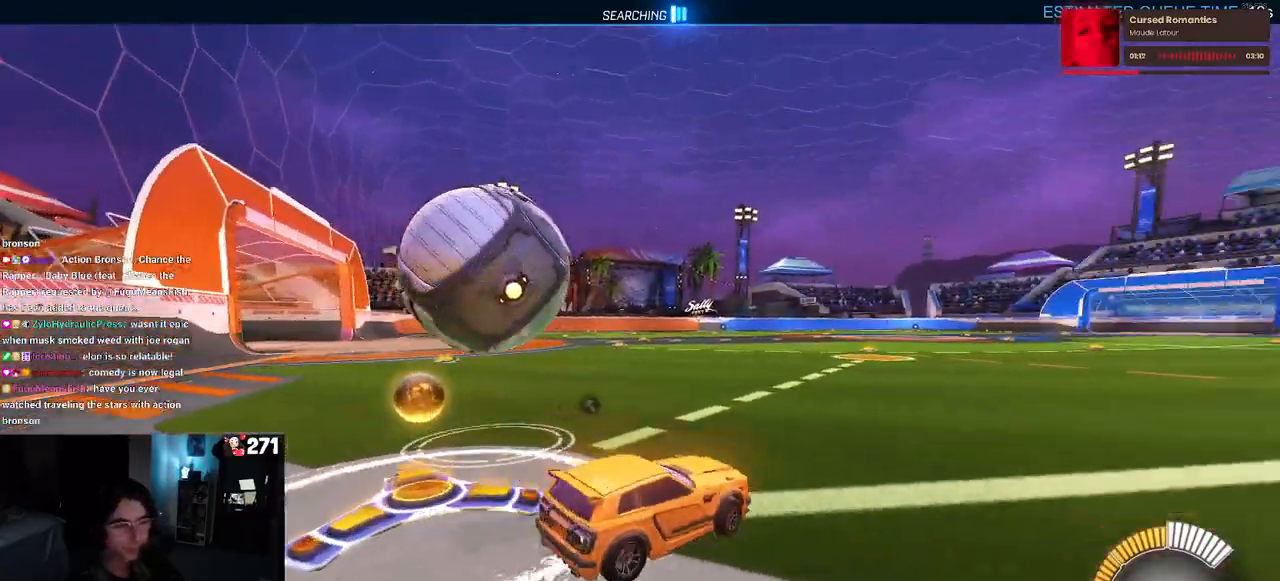
{"buttons": [], "left_stick": "left", "right_stick": "center", "events": [[33, "TRIANGLE", "up"], [200, "L2", "down"], [383, "L2", "up"]]}
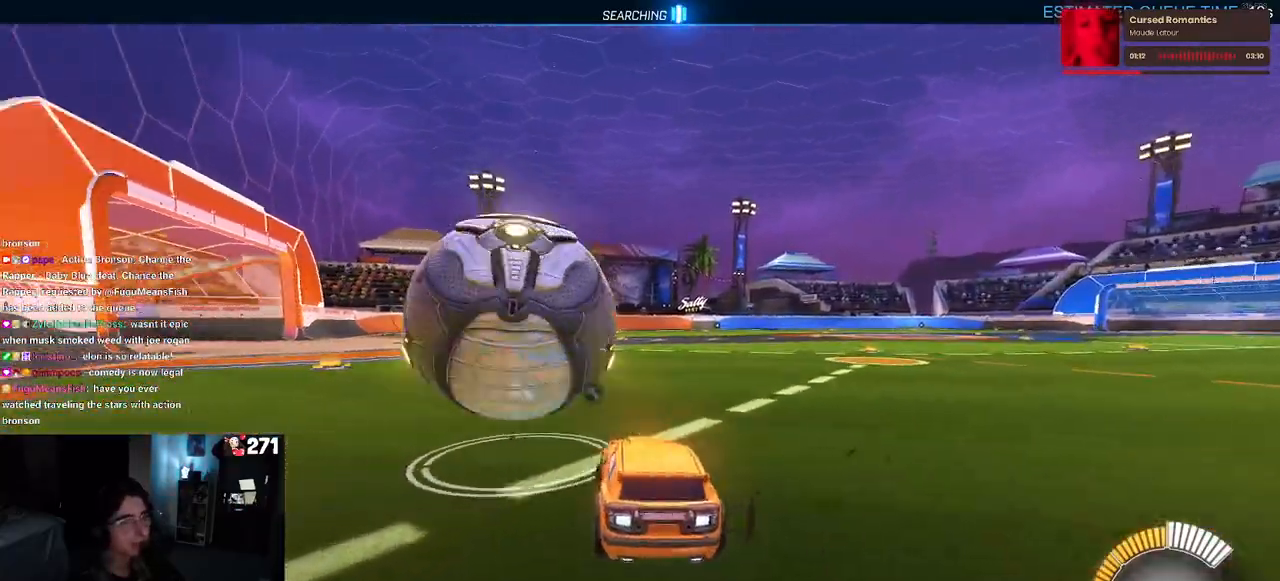
{"buttons": ["R1"], "left_stick": "right", "right_stick": "center", "events": [[50, "R1", "down"], [200, "left_stick", "center"], [483, "left_stick", "right"]]}
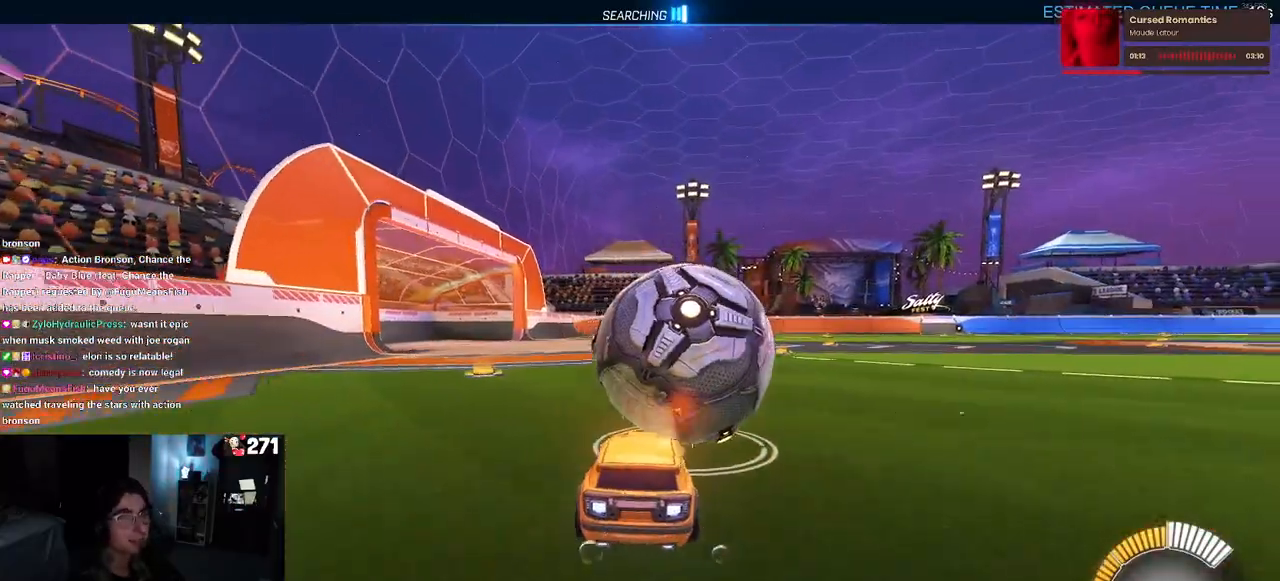
{"buttons": ["SQUARE", "R1"], "left_stick": "down", "right_stick": "center", "events": [[117, "CROSS", "down"], [150, "left_stick", "up"], [167, "CROSS", "up"], [250, "CROSS", "down"], [317, "left_stick", "down"], [333, "SQUARE", "down"], [367, "CROSS", "up"]]}
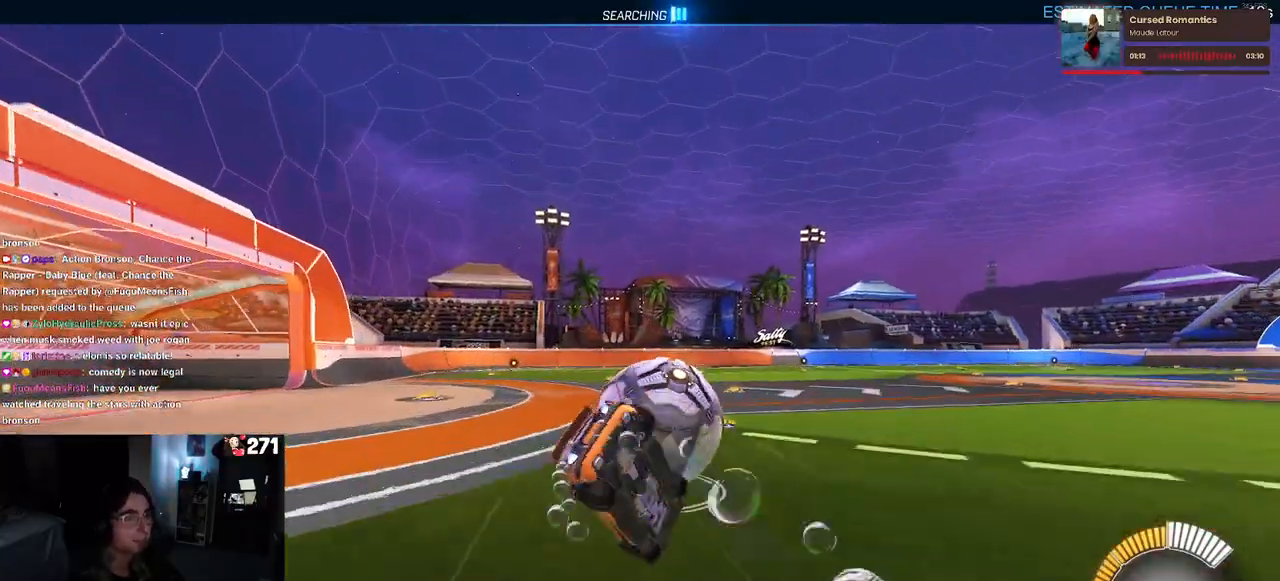
{"buttons": ["SQUARE", "R1"], "left_stick": "left", "right_stick": "center", "events": [[83, "left_stick", "down-left"], [450, "left_stick", "left"]]}
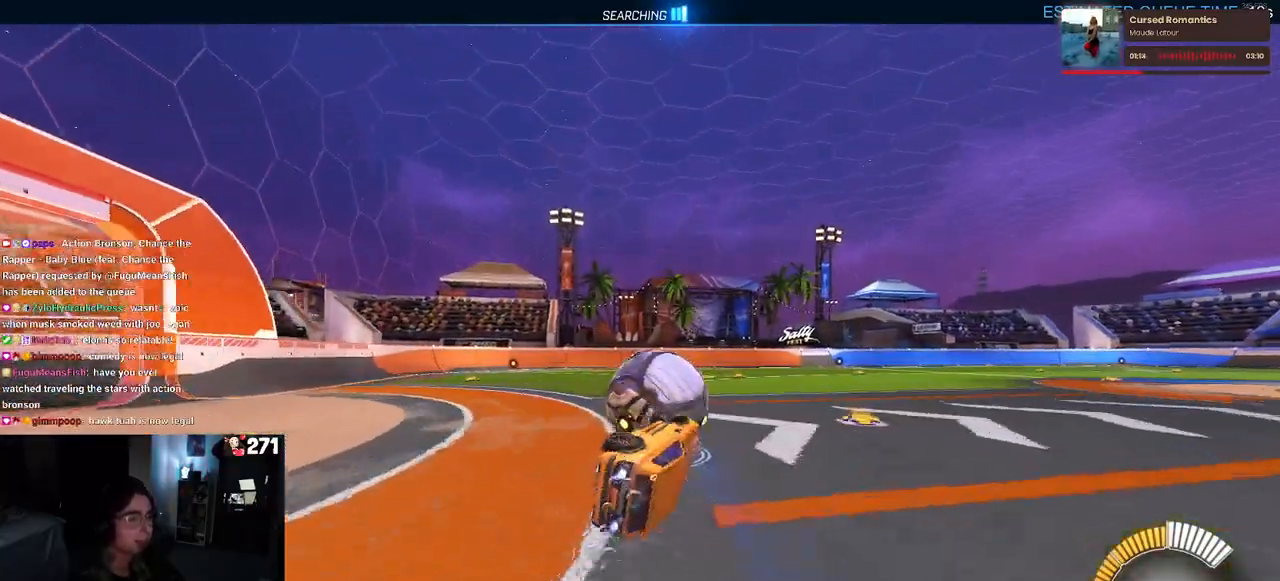
{"buttons": [], "left_stick": "left", "right_stick": "center"}
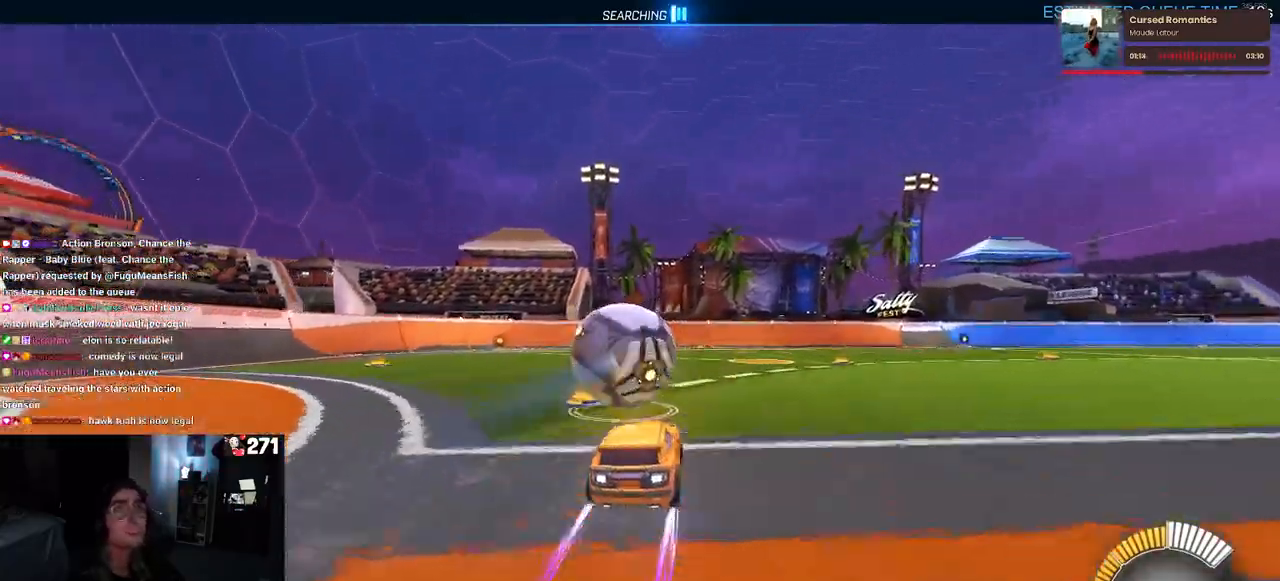
{"buttons": [], "left_stick": "center", "right_stick": "center", "events": [[250, "left_stick", "center"]]}
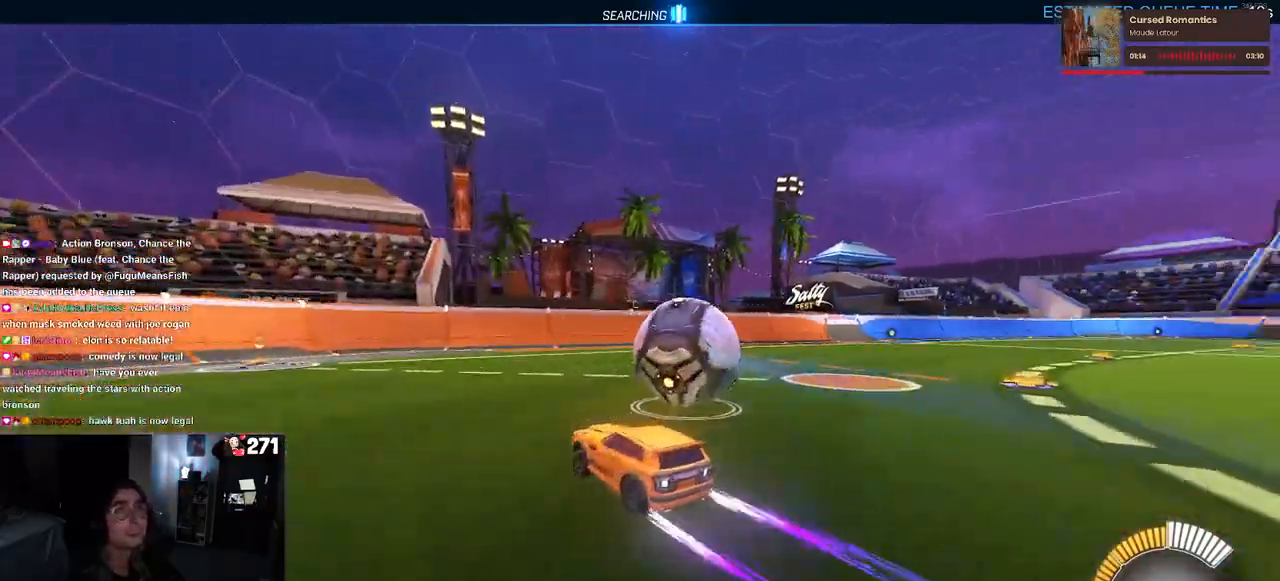
{"buttons": [], "left_stick": "center", "right_stick": "center", "events": []}